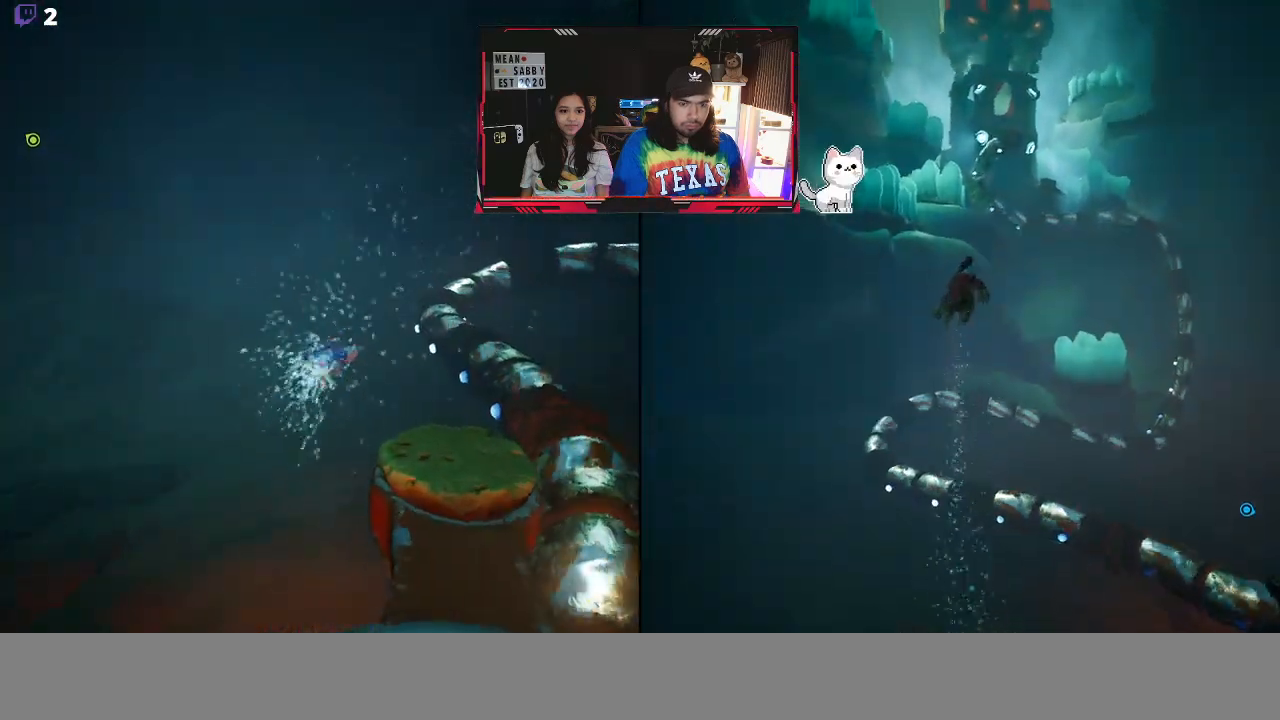
Gameplay with a controller (Xbox layout); each line is a JSON object with the inputs held at the frame after it. "events" lists button and stick changes between this image and that frame as [ms after this image, input, new state], when the widget could be followed in between.
{"buttons": [], "left_stick": "up-right", "right_stick": "up-left", "events": [[150, "right_stick", "up"], [283, "right_stick", "up-left"]]}
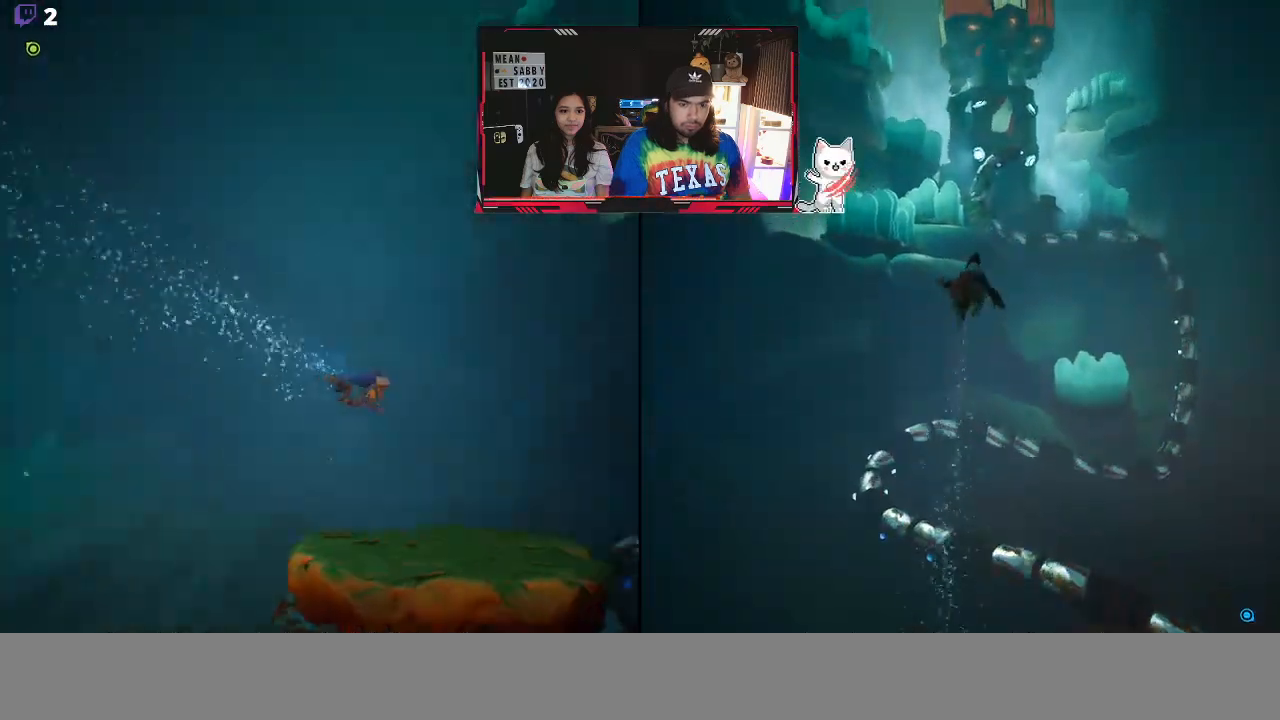
{"buttons": [], "left_stick": "up-right", "right_stick": "right", "events": [[67, "right_stick", "center"], [250, "right_stick", "right"]]}
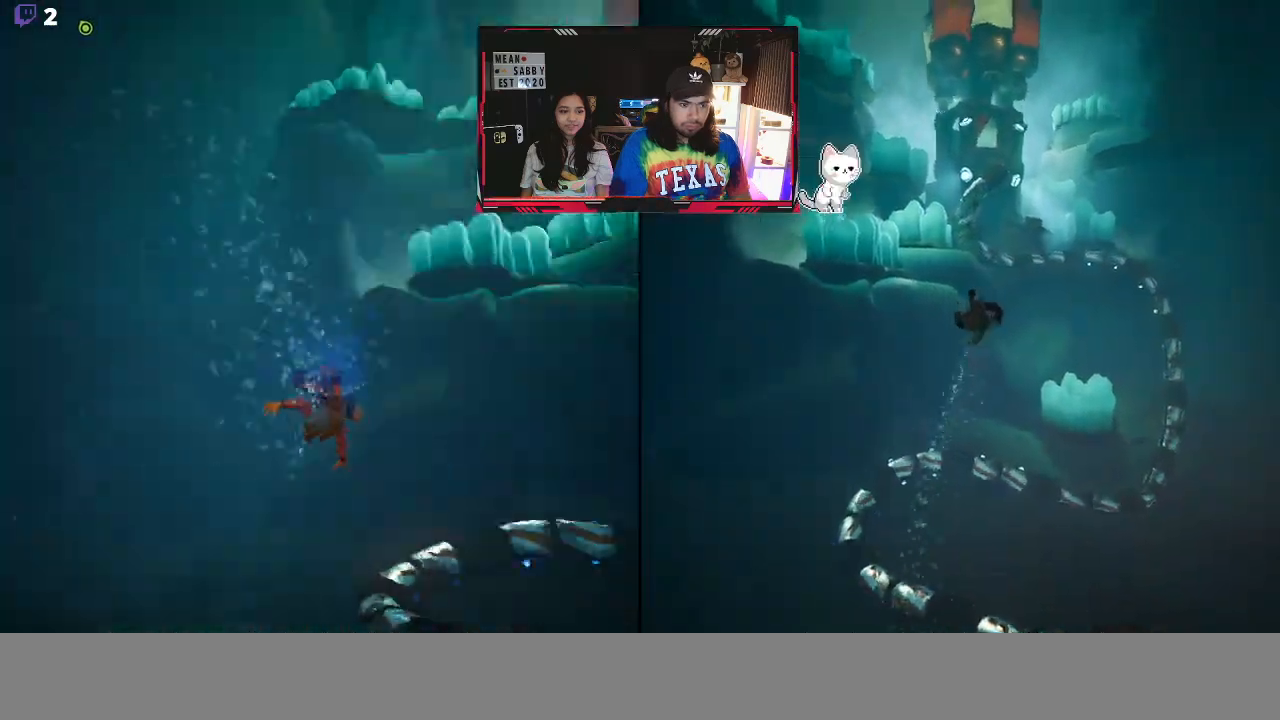
{"buttons": [], "left_stick": "up-right", "right_stick": "up", "events": [[83, "right_stick", "center"], [450, "right_stick", "up"]]}
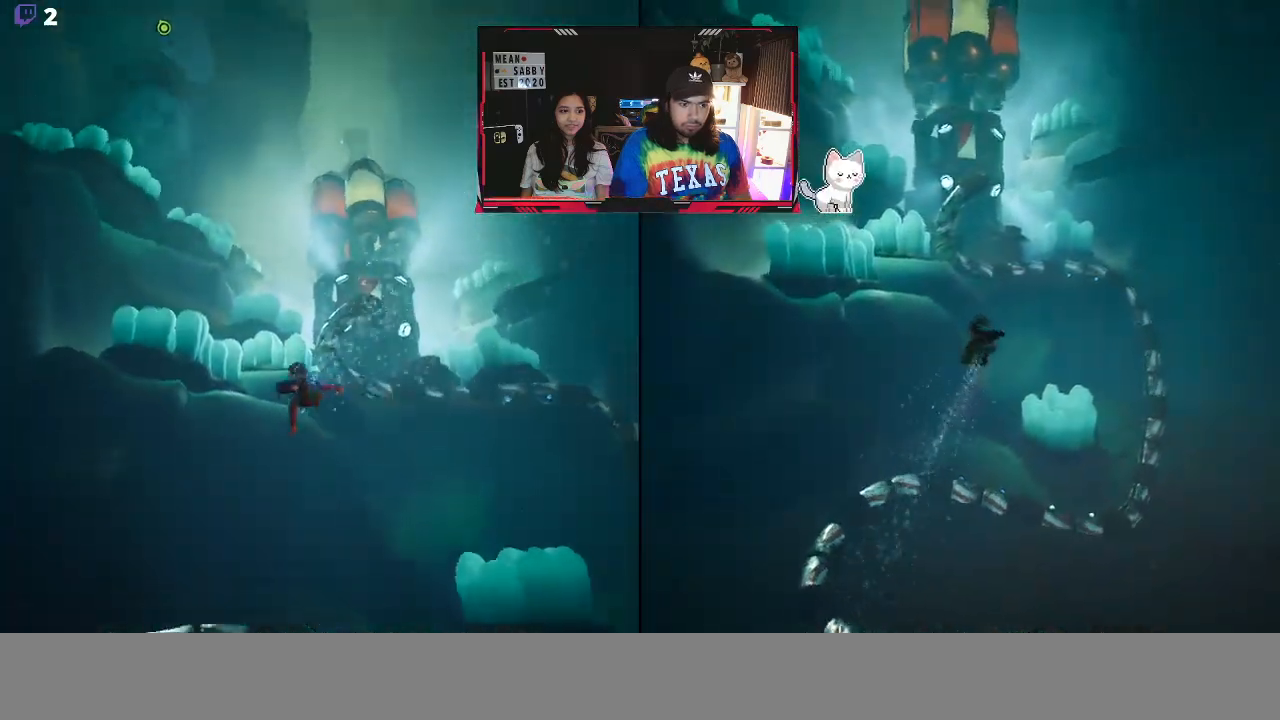
{"buttons": [], "left_stick": "up-right", "right_stick": "center"}
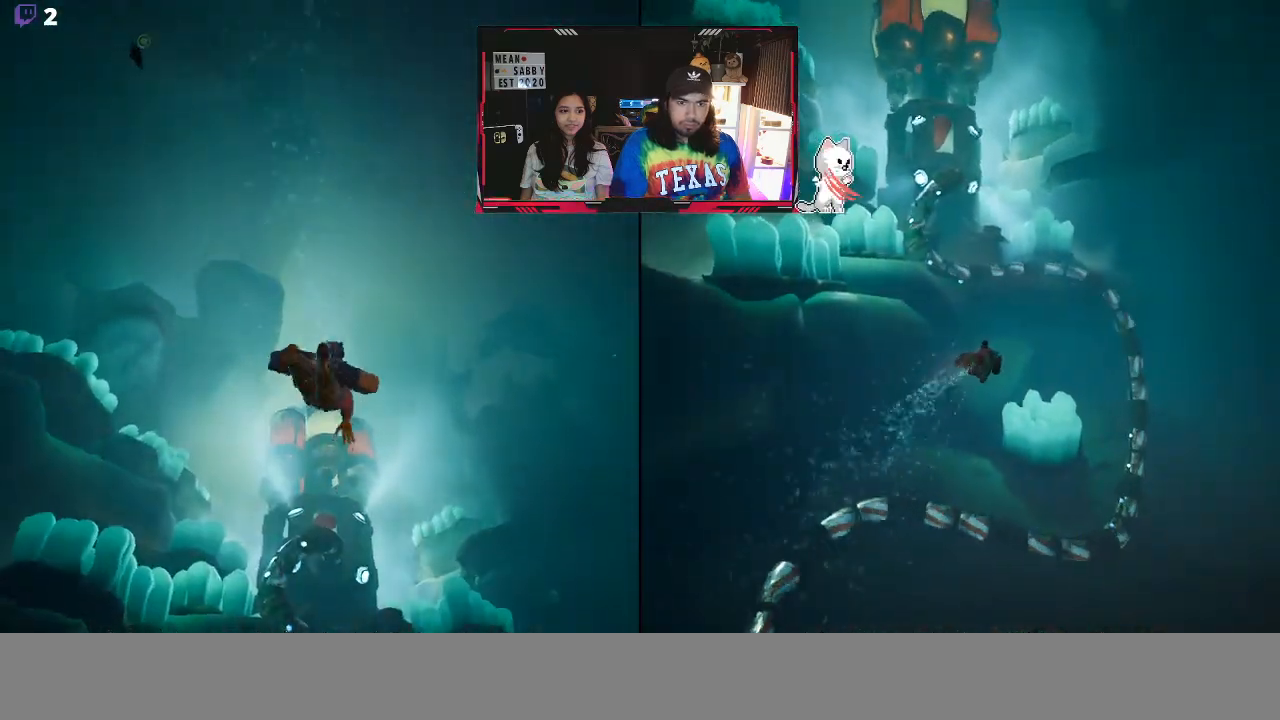
{"buttons": [], "left_stick": "up-right", "right_stick": "center", "events": [[117, "right_stick", "right"], [417, "right_stick", "center"]]}
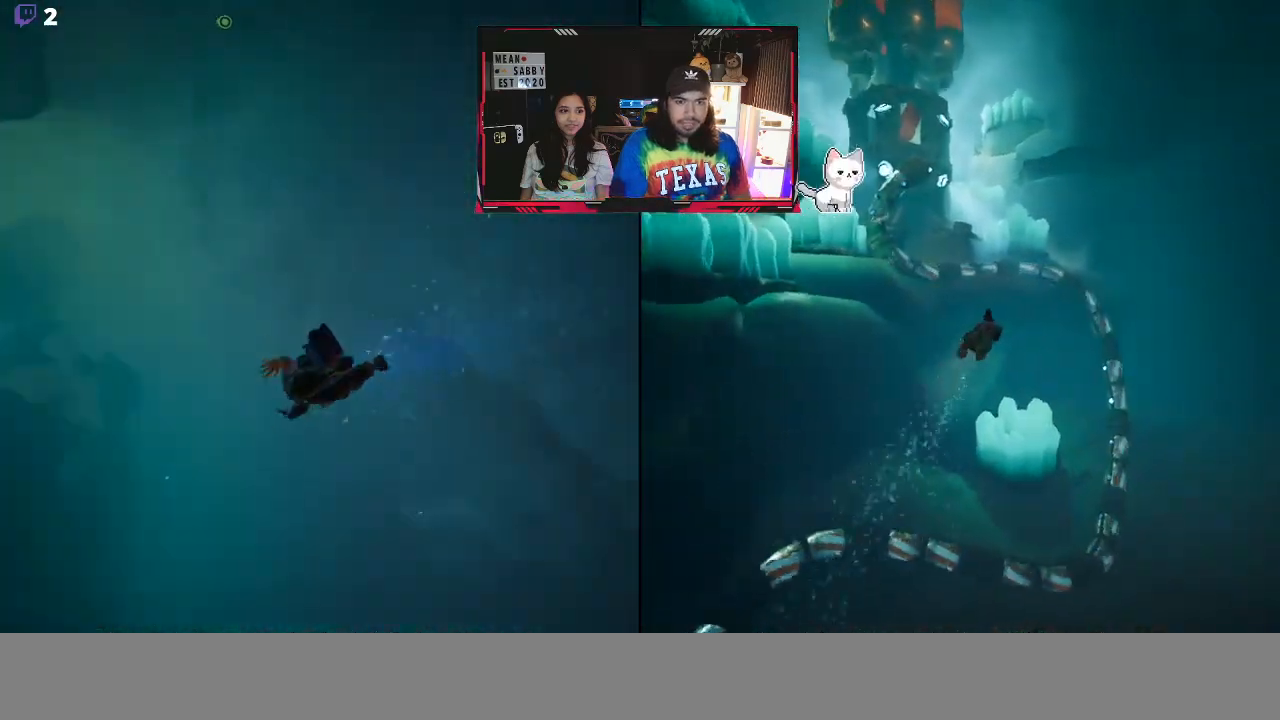
{"buttons": [], "left_stick": "up-right", "right_stick": "center", "events": [[17, "right_stick", "left"], [67, "right_stick", "down-left"], [400, "right_stick", "center"]]}
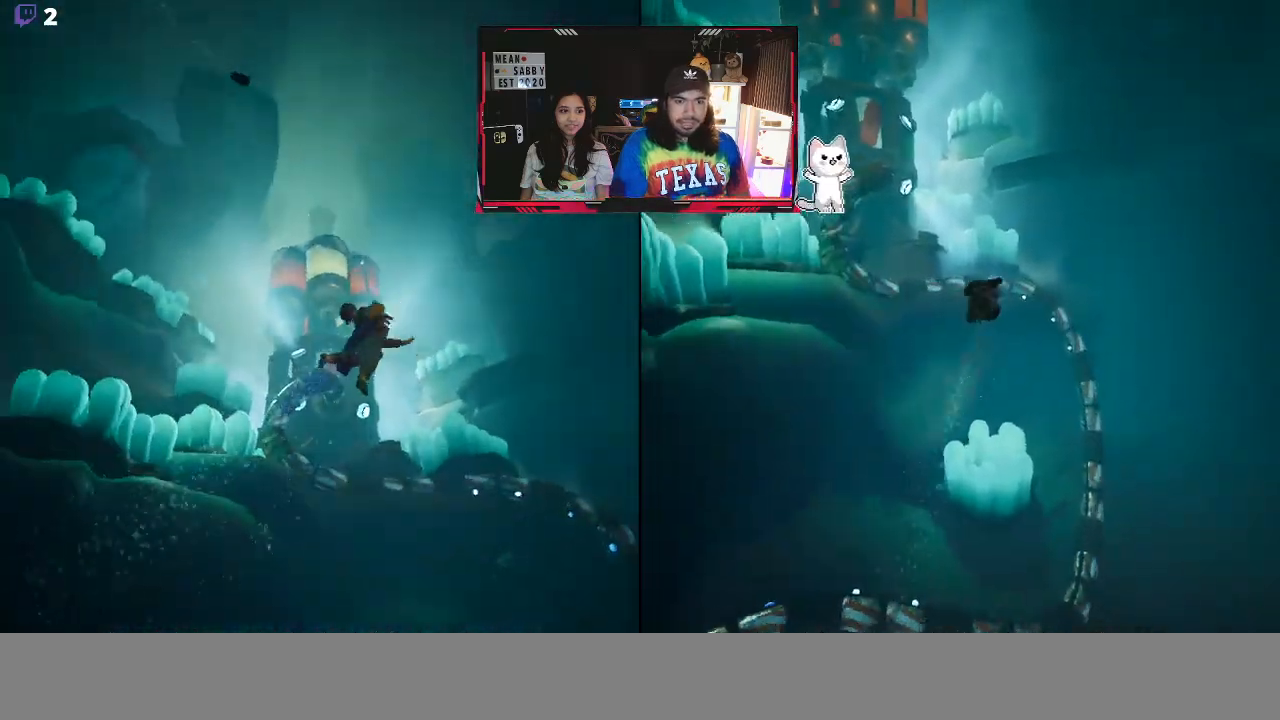
{"buttons": ["X"], "left_stick": "up-right", "right_stick": "center", "events": [[483, "X", "down"]]}
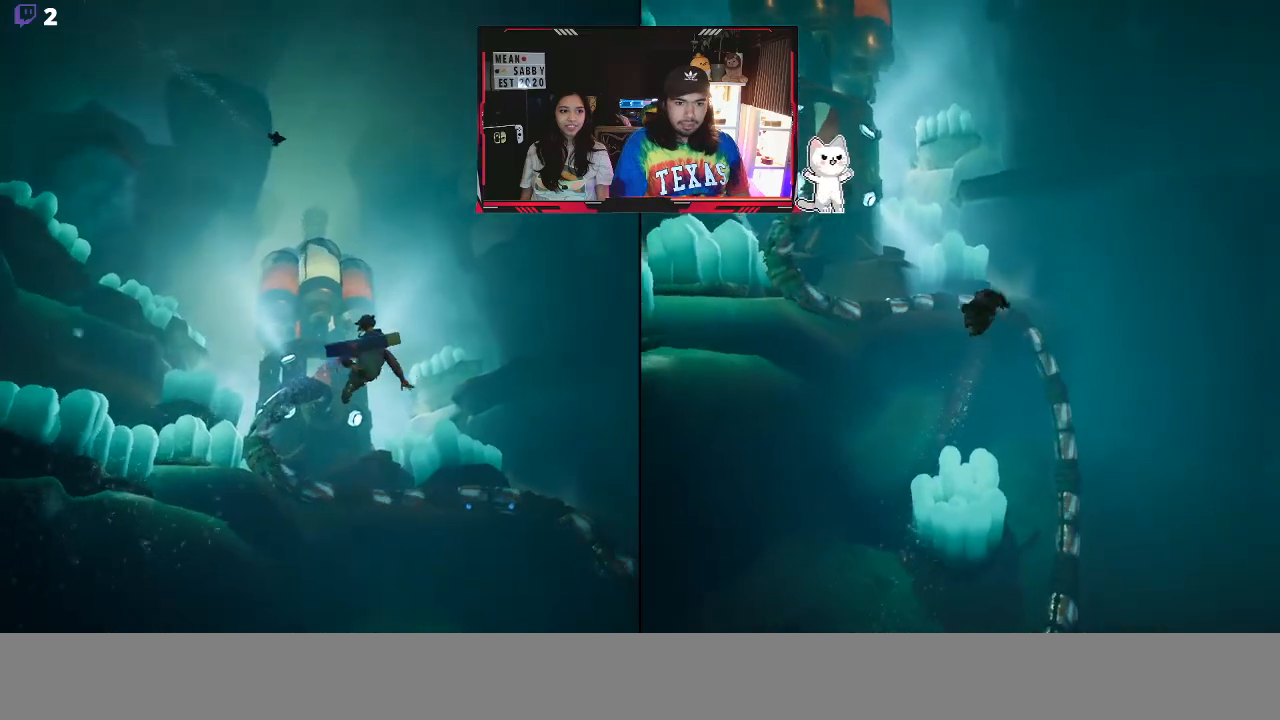
{"buttons": [], "left_stick": "up-right", "right_stick": "center", "events": [[200, "X", "up"]]}
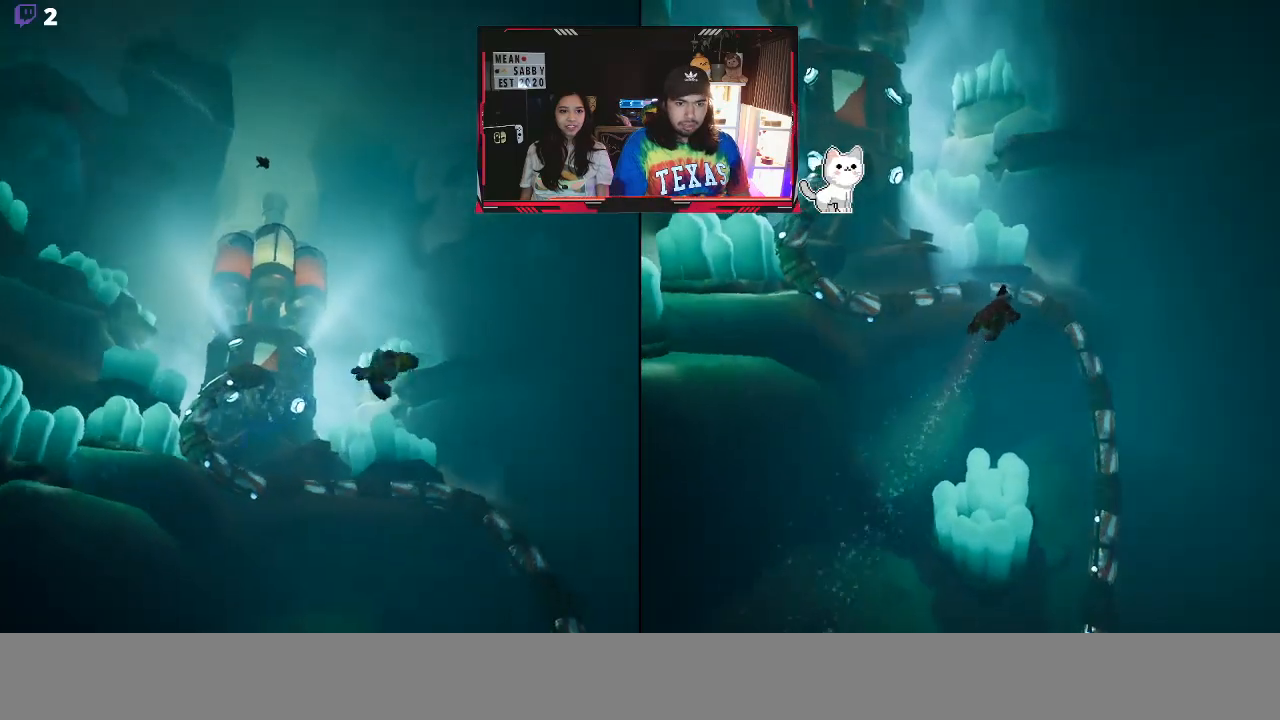
{"buttons": [], "left_stick": "up-right", "right_stick": "center", "events": [[267, "X", "down"], [450, "X", "up"]]}
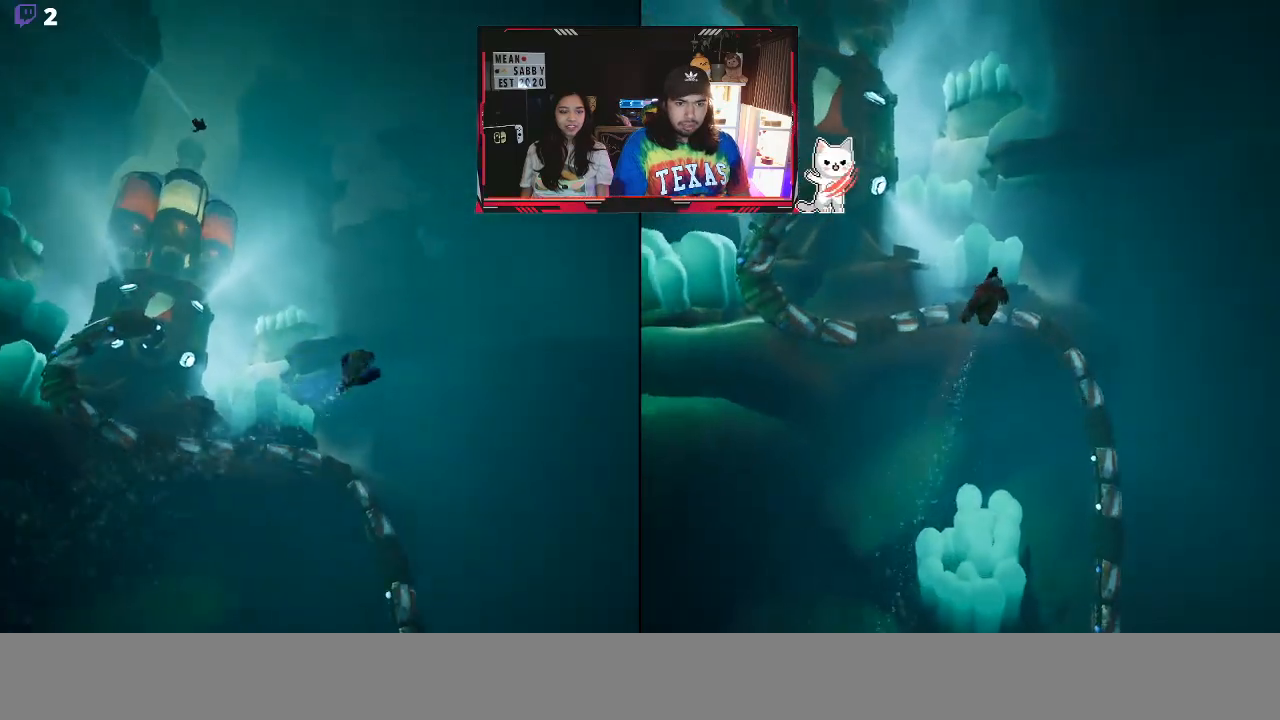
{"buttons": [], "left_stick": "up-right", "right_stick": "center", "events": [[200, "right_stick", "down"], [250, "right_stick", "down-left"], [433, "right_stick", "center"]]}
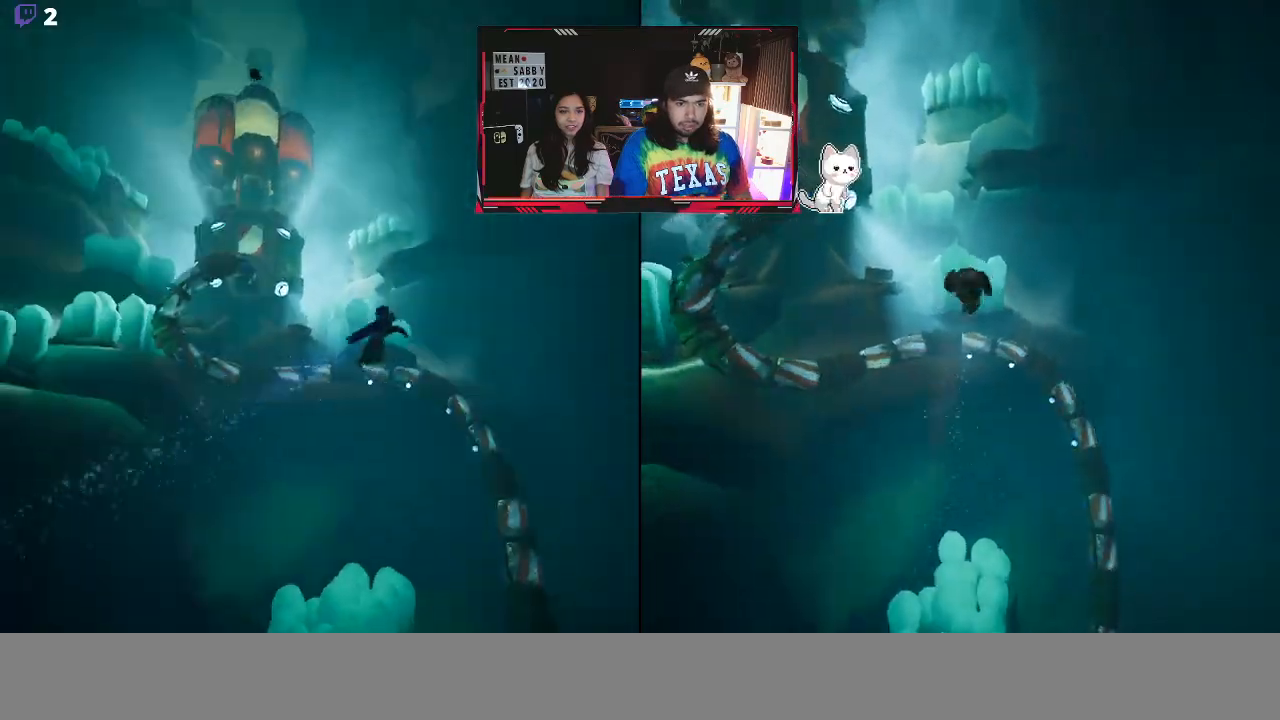
{"buttons": [], "left_stick": "up-right", "right_stick": "center", "events": [[150, "A", "down"], [350, "A", "up"]]}
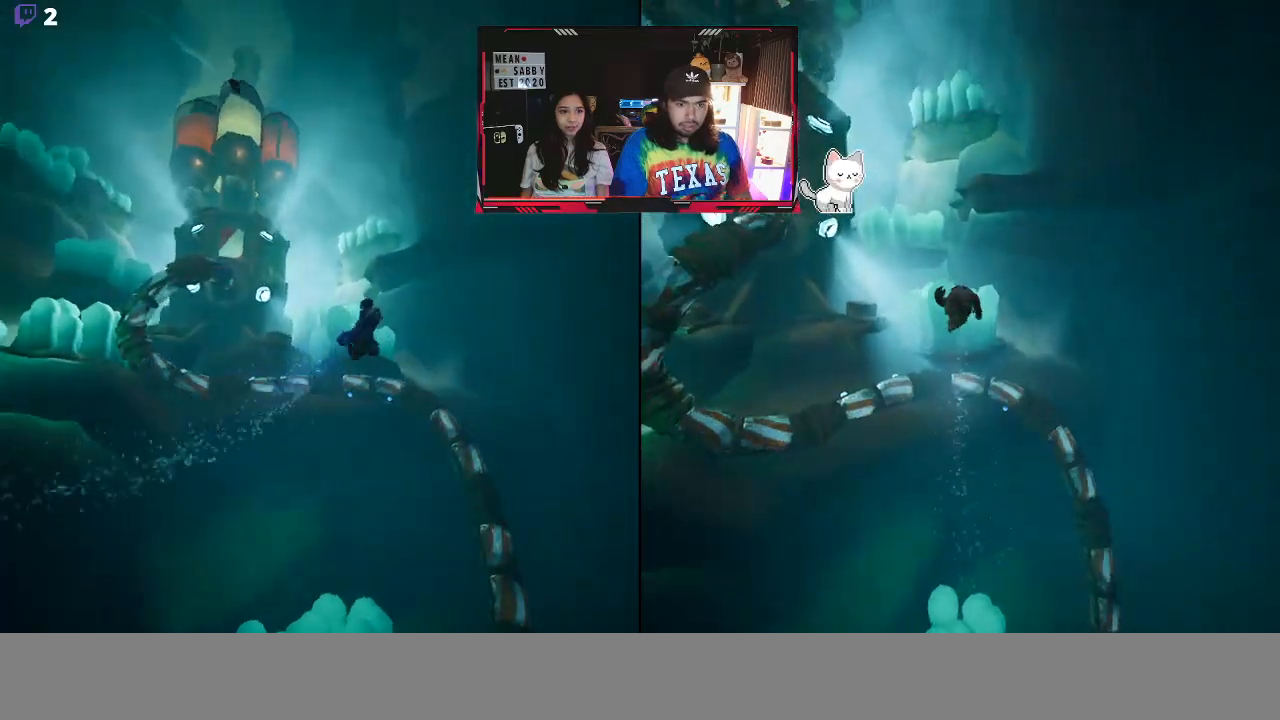
{"buttons": [], "left_stick": "up", "right_stick": "center", "events": [[100, "X", "down"], [300, "X", "up"], [500, "left_stick", "up"]]}
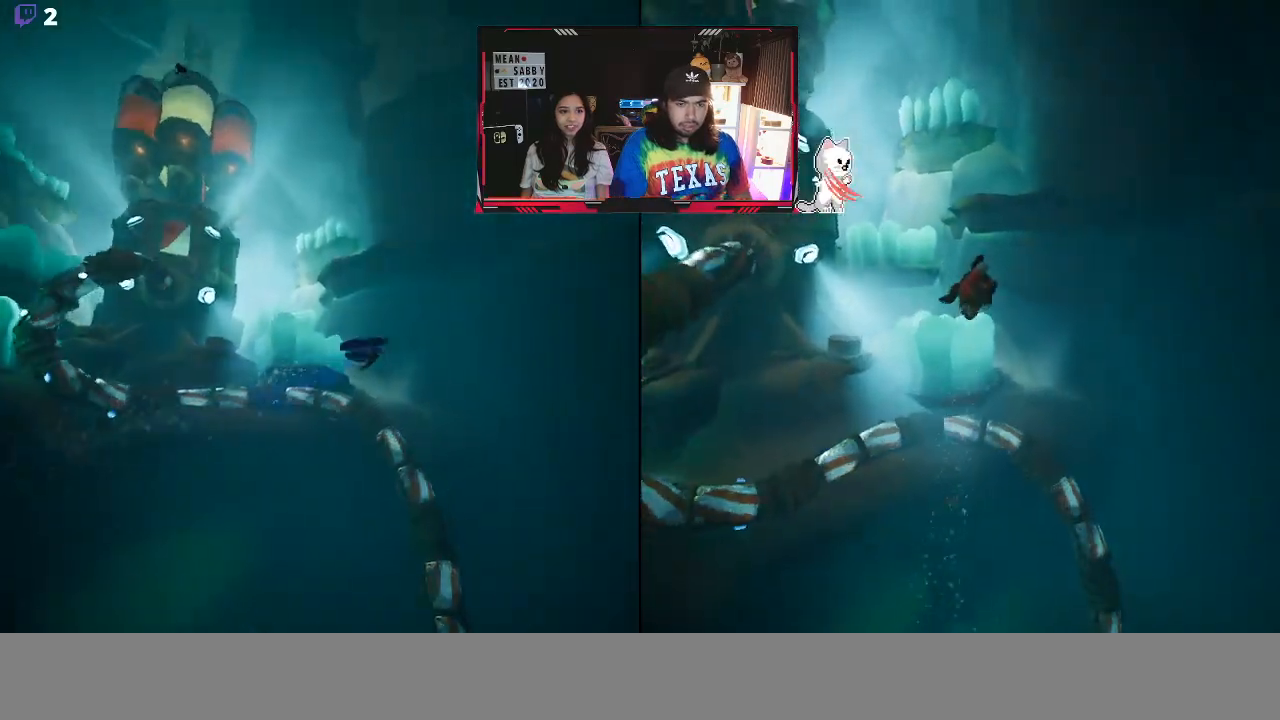
{"buttons": [], "left_stick": "up", "right_stick": "center", "events": [[267, "right_stick", "down-left"], [467, "right_stick", "center"]]}
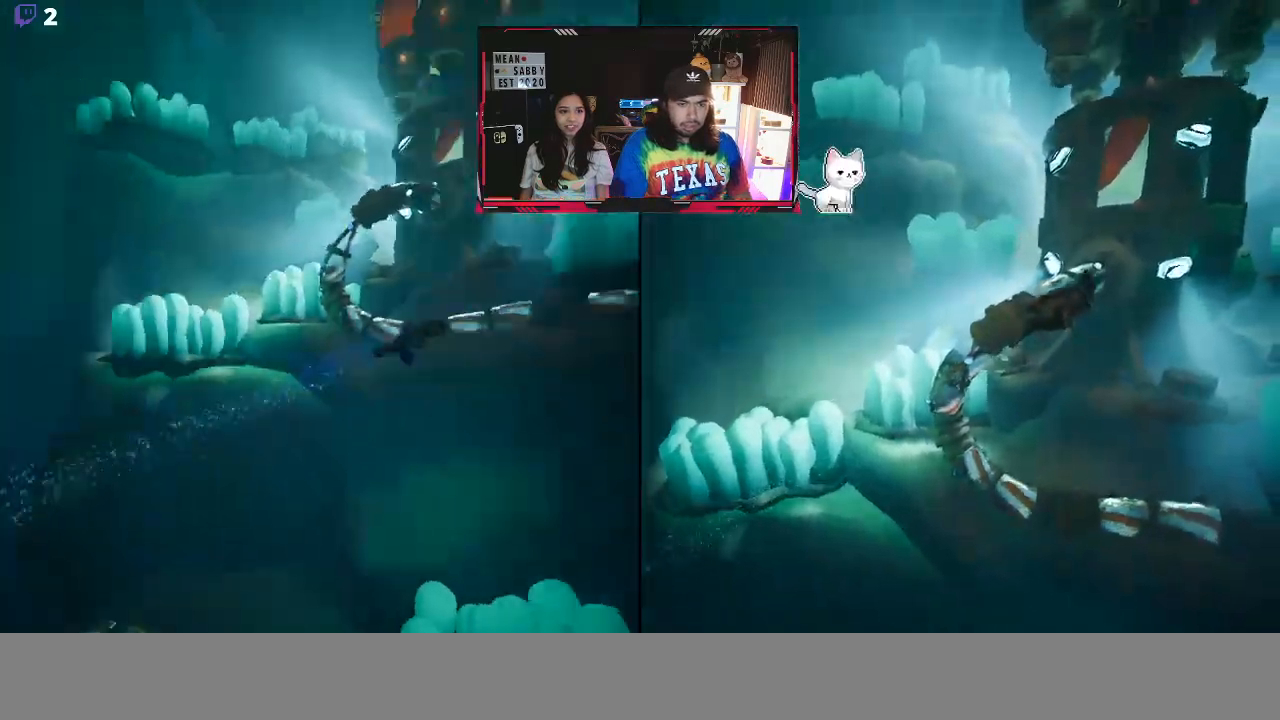
{"buttons": [], "left_stick": "up", "right_stick": "center", "events": []}
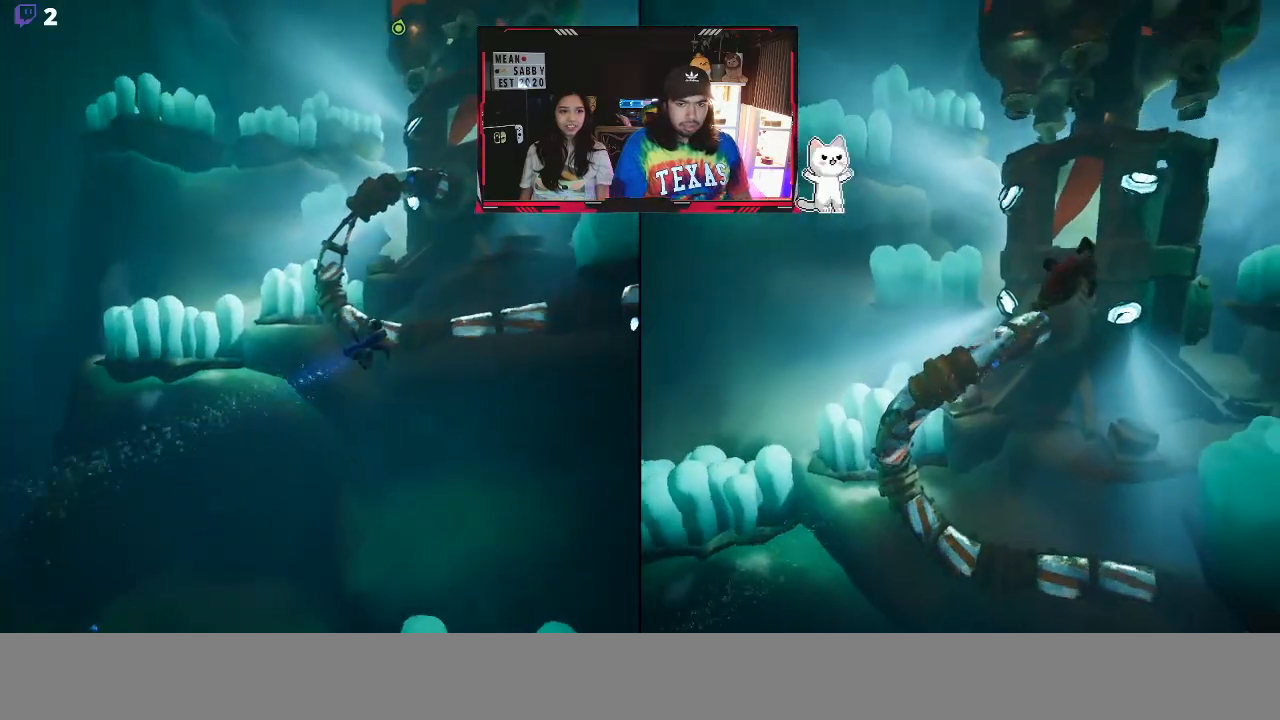
{"buttons": [], "left_stick": "up", "right_stick": "center", "events": [[67, "A", "down"], [200, "A", "up"], [317, "A", "down"], [433, "A", "up"]]}
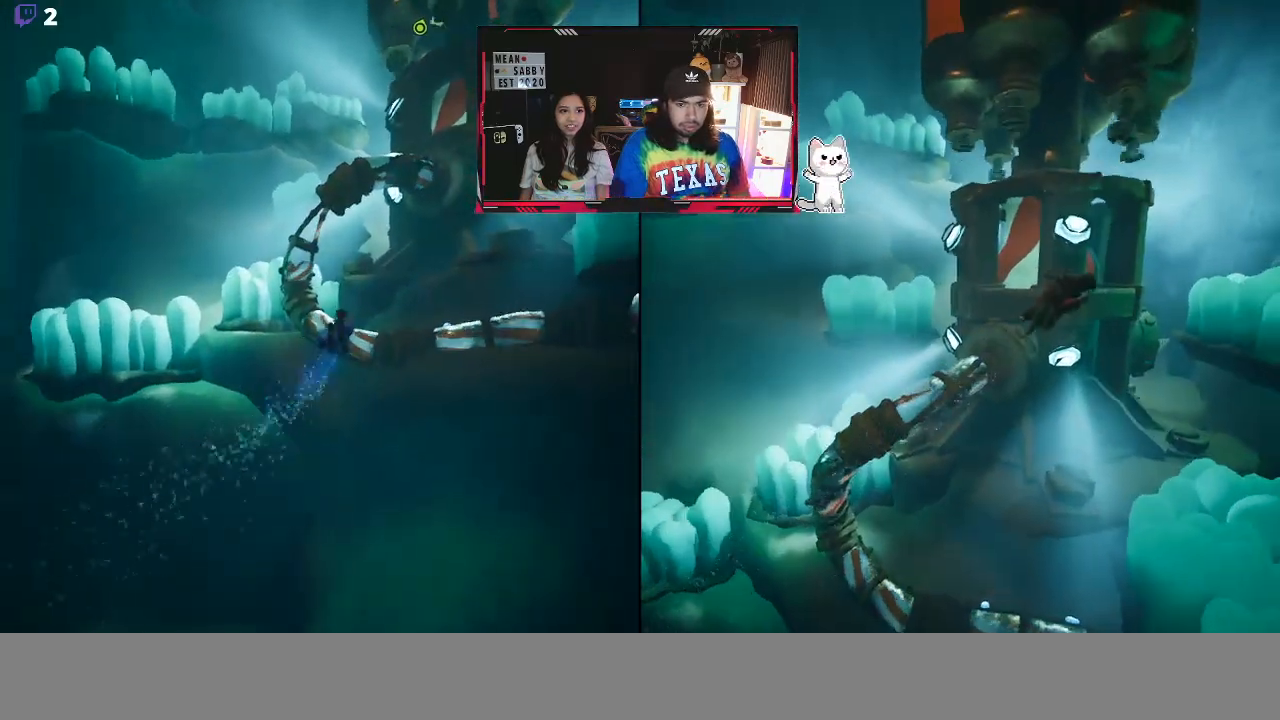
{"buttons": ["A"], "left_stick": "up", "right_stick": "center", "events": [[17, "A", "down"]]}
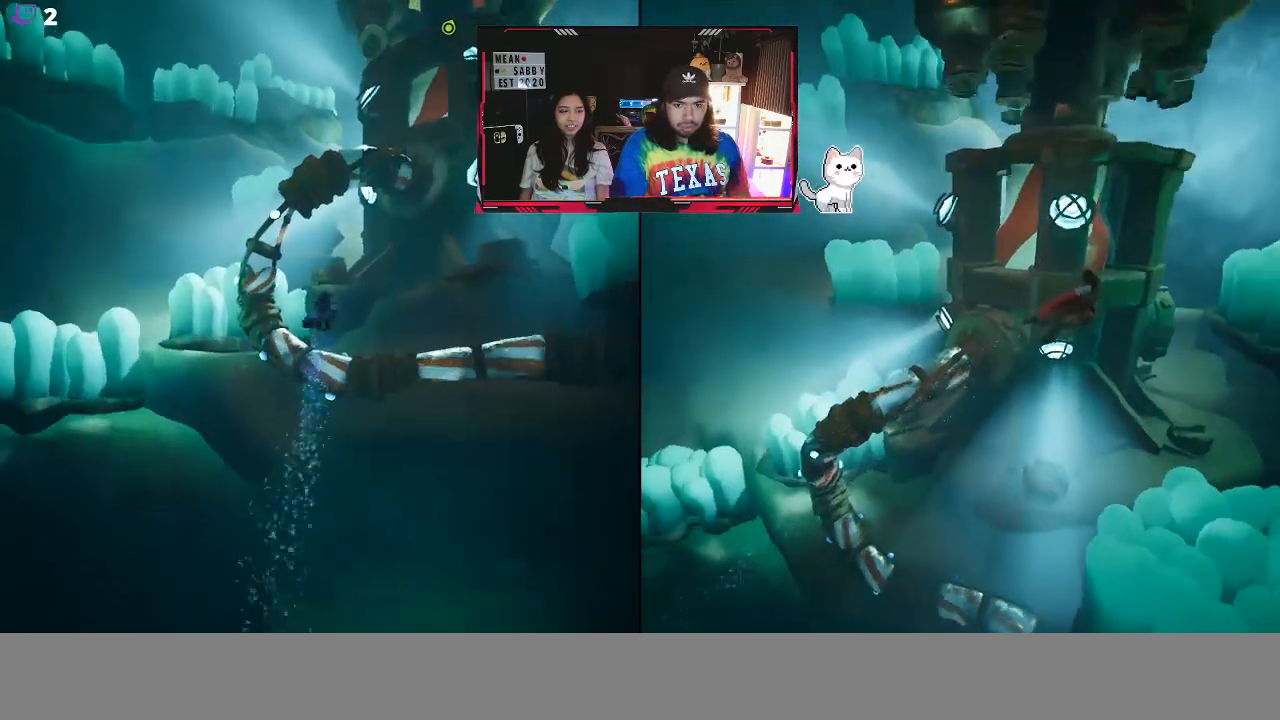
{"buttons": ["A"], "left_stick": "up-right", "right_stick": "center", "events": [[217, "left_stick", "up-right"]]}
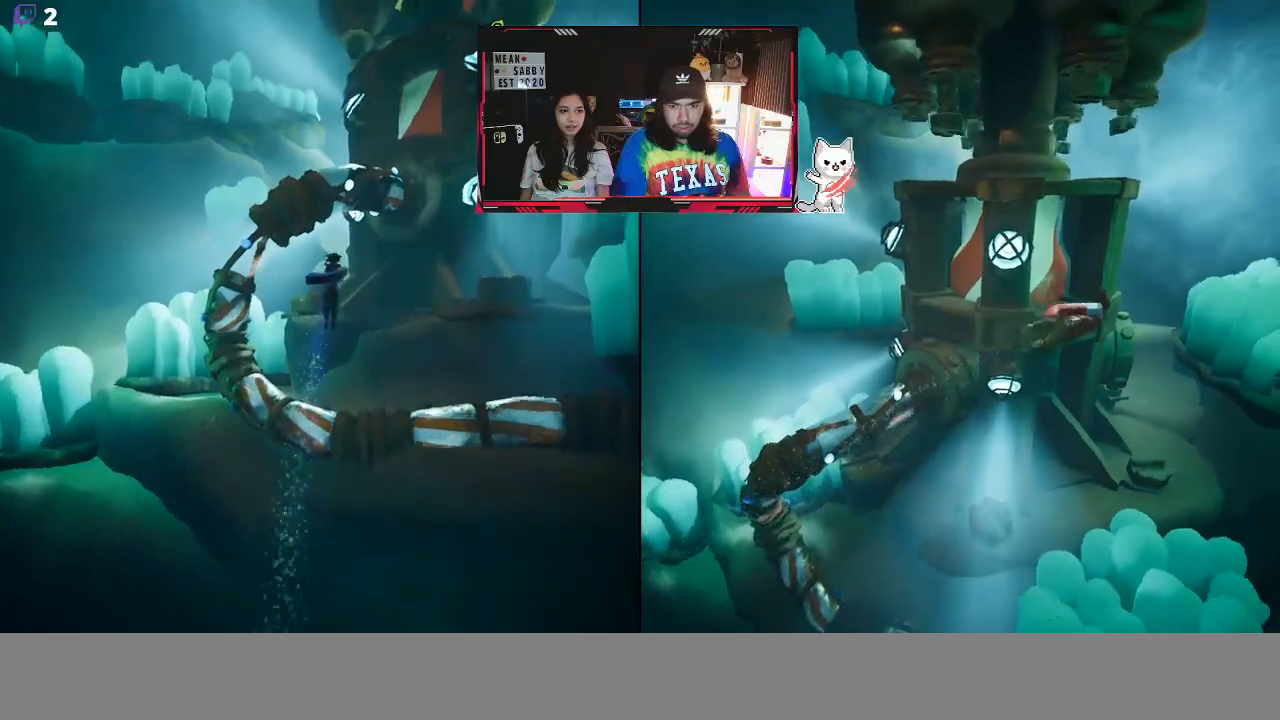
{"buttons": ["A"], "left_stick": "up-right", "right_stick": "center", "events": []}
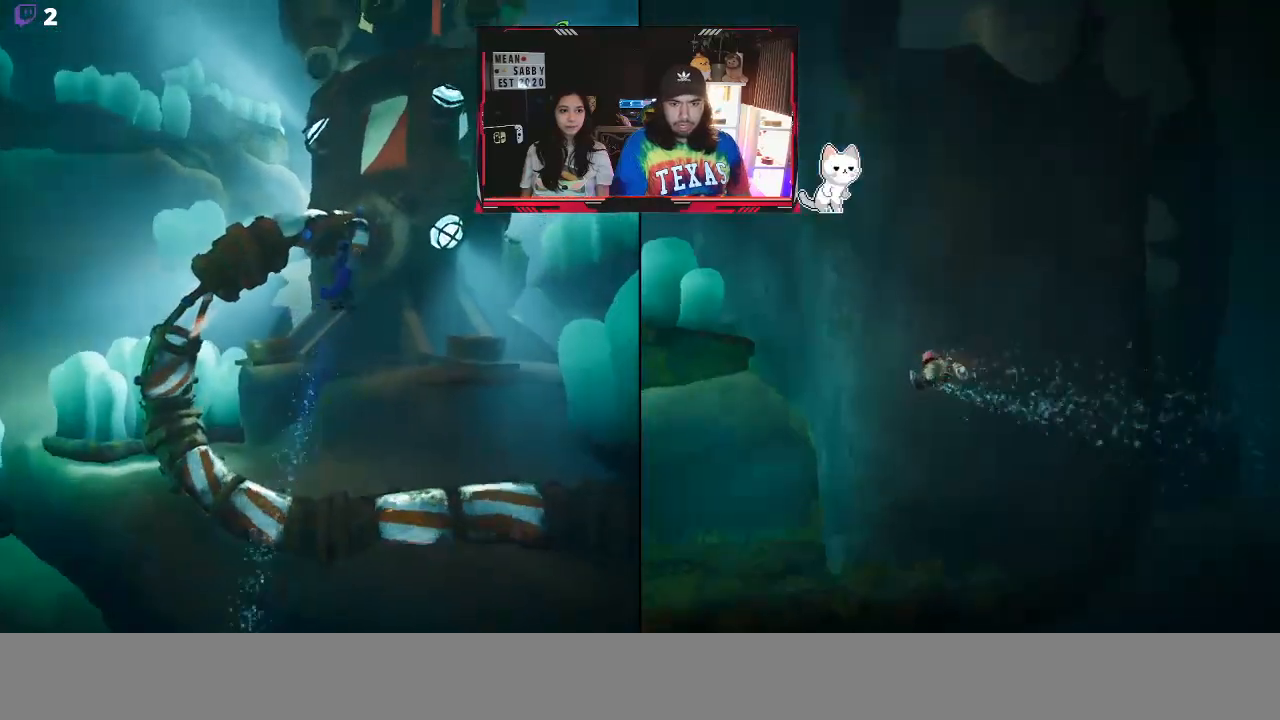
{"buttons": ["A"], "left_stick": "up-right", "right_stick": "center"}
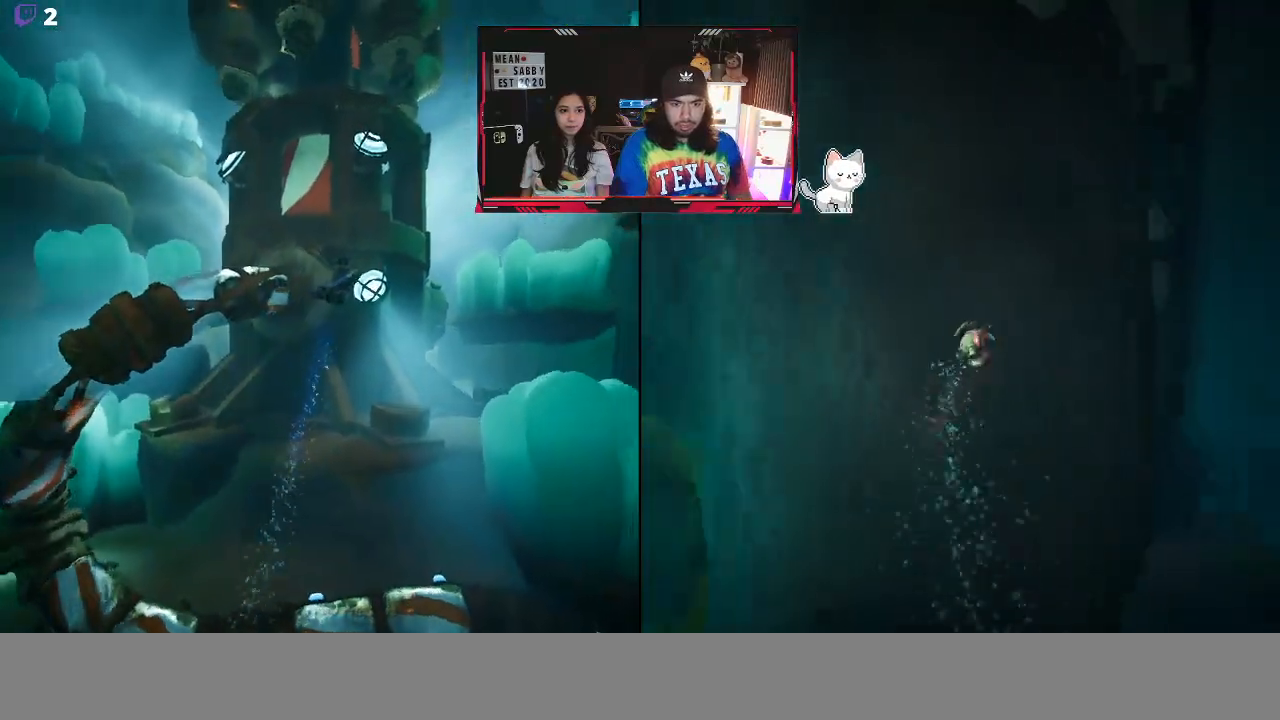
{"buttons": ["A"], "left_stick": "up-right", "right_stick": "center", "events": []}
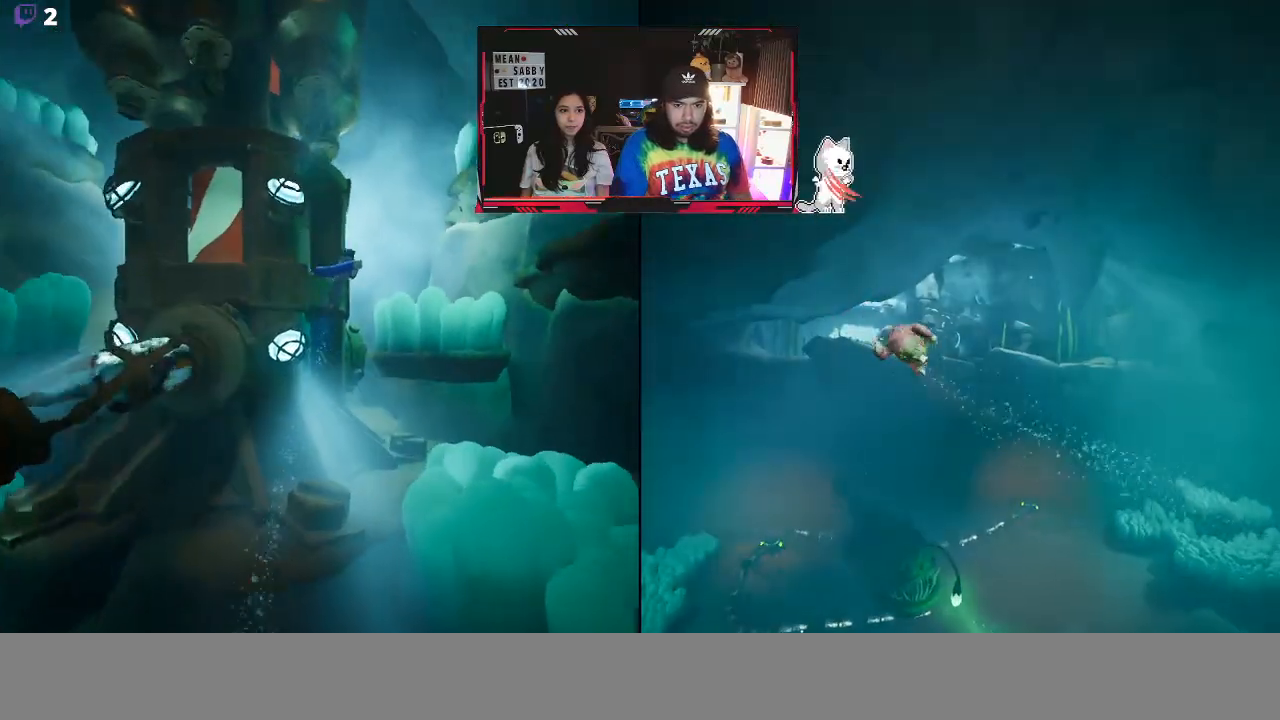
{"buttons": ["A"], "left_stick": "up-right", "right_stick": "center", "events": []}
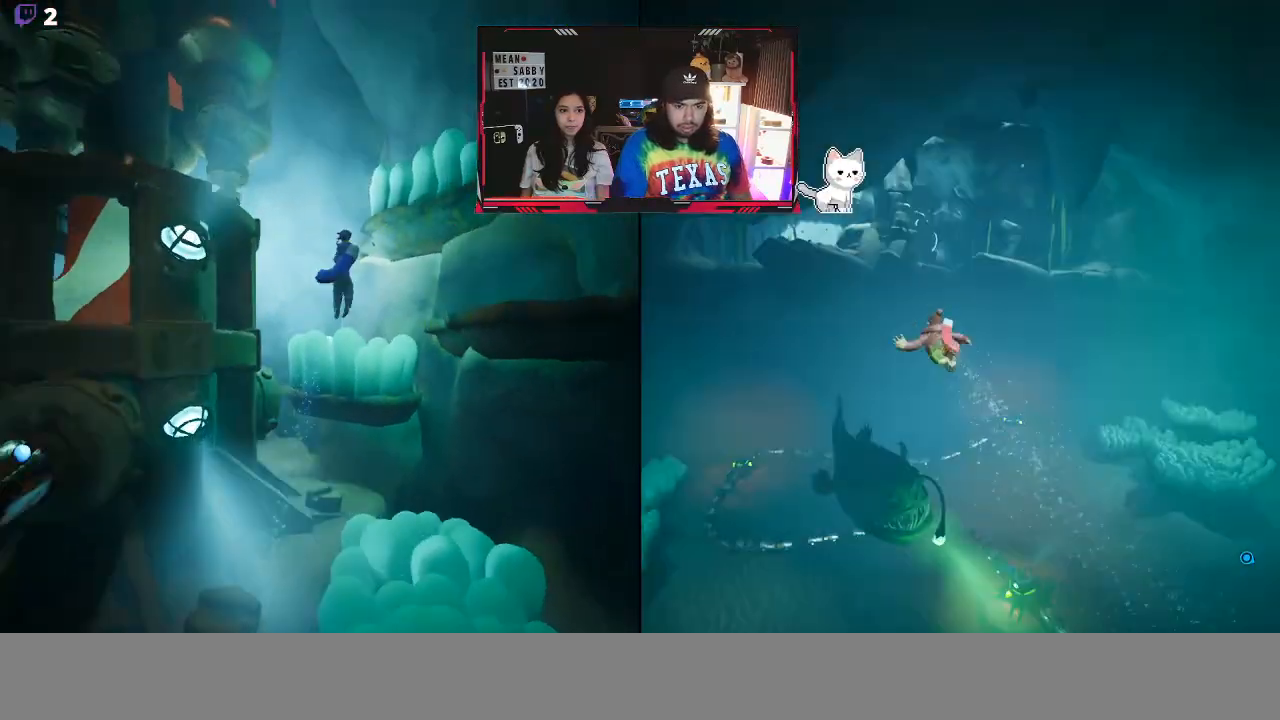
{"buttons": [], "left_stick": "right", "right_stick": "center", "events": [[283, "left_stick", "right"], [500, "A", "up"]]}
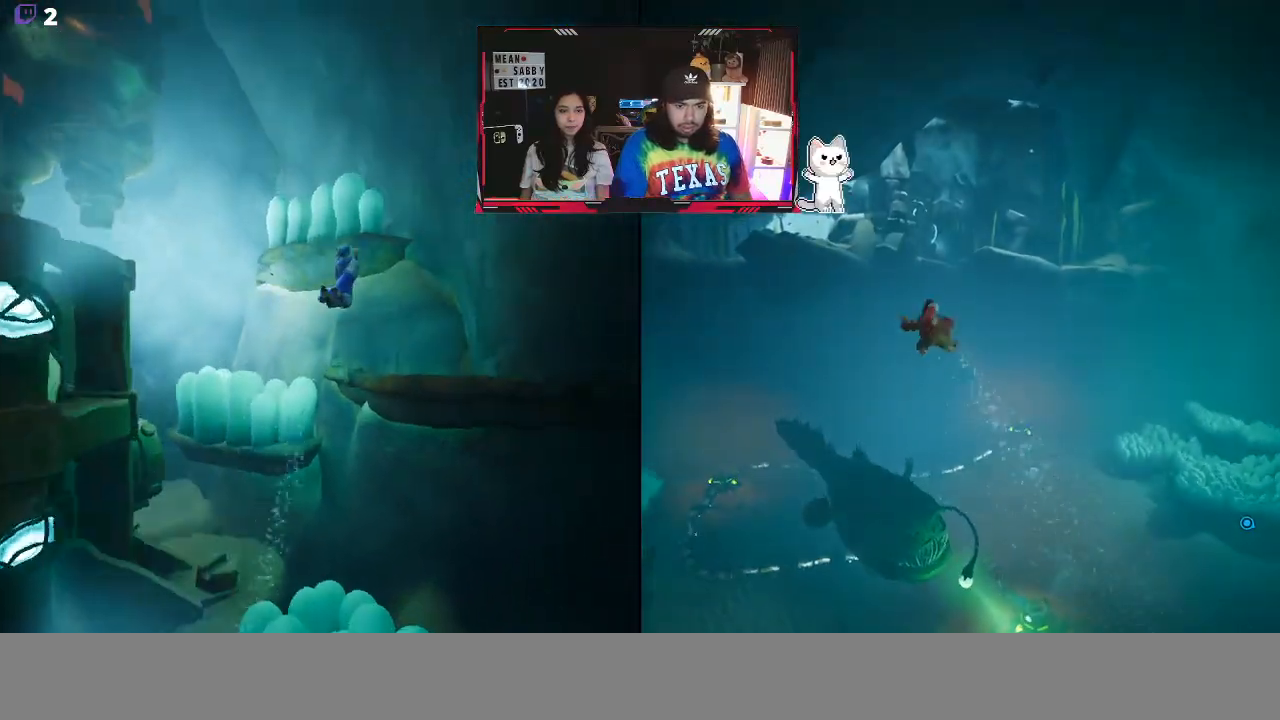
{"buttons": [], "left_stick": "right", "right_stick": "right", "events": [[217, "right_stick", "right"]]}
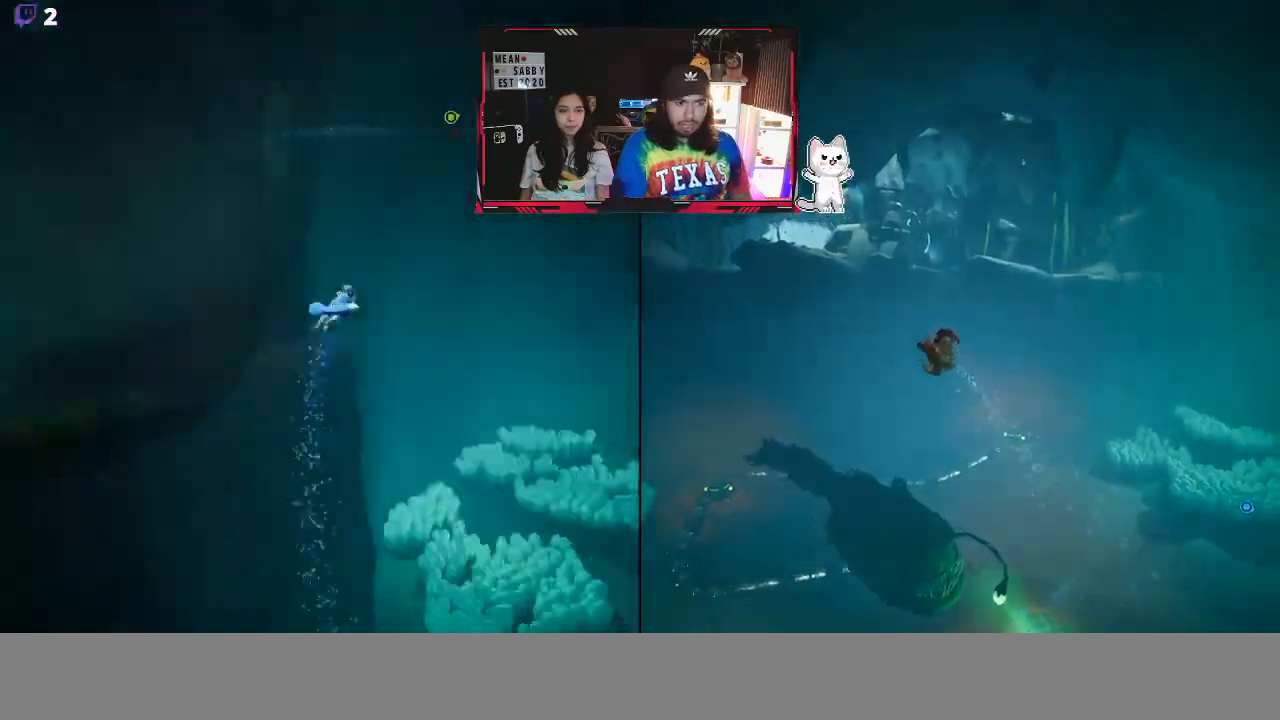
{"buttons": [], "left_stick": "up", "right_stick": "center", "events": [[83, "right_stick", "center"], [117, "left_stick", "up-right"], [283, "left_stick", "up"]]}